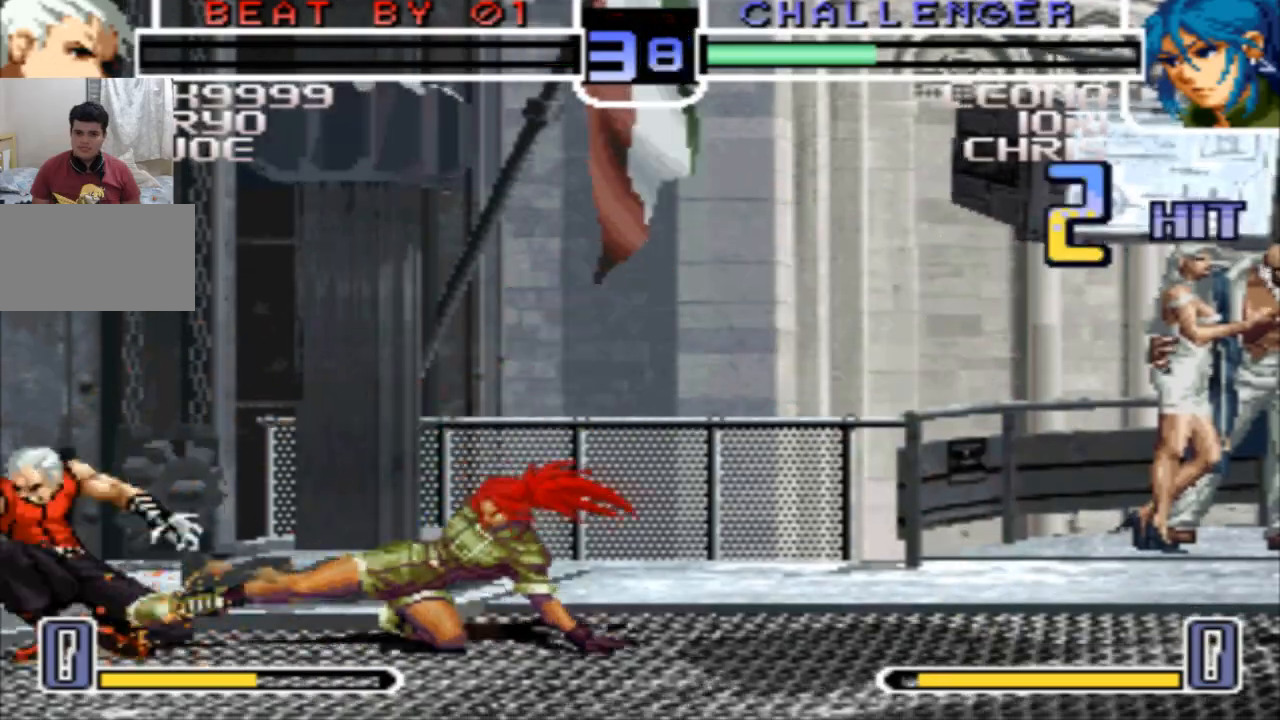
Gameplay with a controller (arcade stick); each line is a JSON object with the inputs held at the frame after it. "events" lists button and stick changes between this image and that frame as [ms after this image, input, new state], when the widget could be followed in between. Not read: L3 R3.
{"buttons": [], "left_stick": "center", "events": [[201, "SQUARE", "down"], [201, "TRIANGLE", "down"], [267, "SQUARE", "up"], [267, "TRIANGLE", "up"]]}
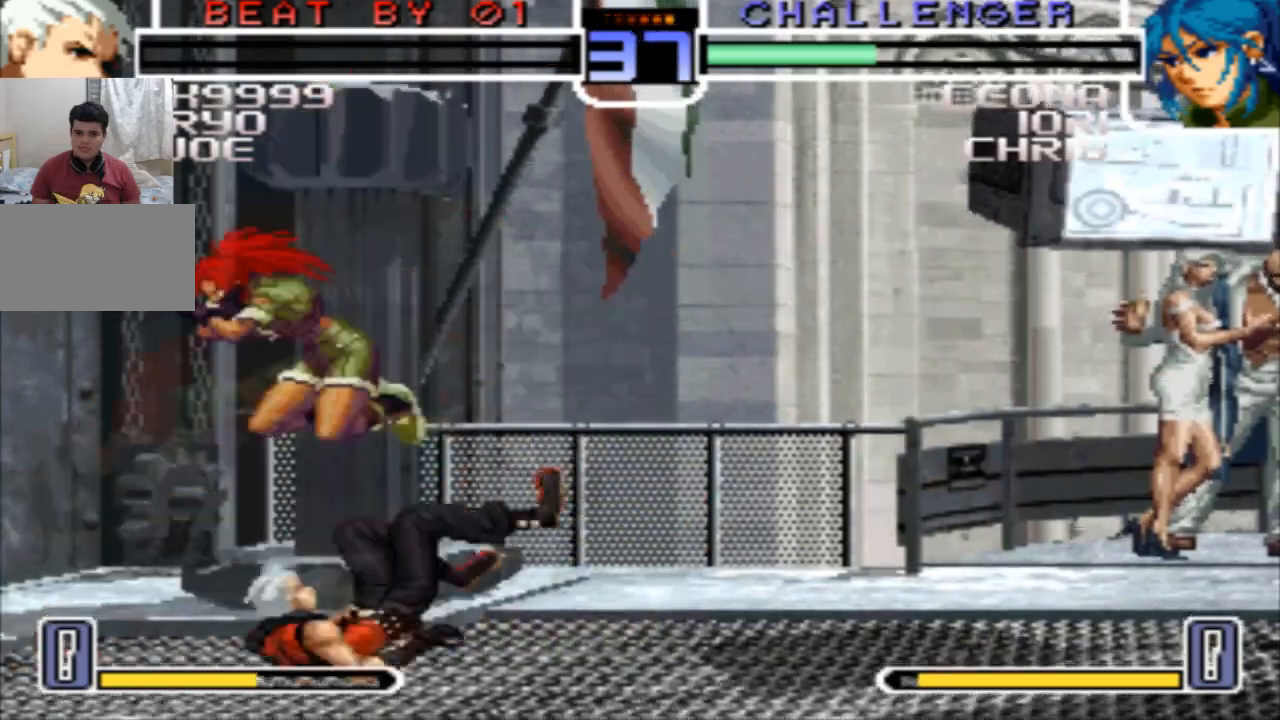
{"buttons": [], "left_stick": "left", "events": [[133, "left_stick", "left"], [167, "CROSS", "down"], [200, "CROSS", "up"], [234, "CROSS", "down"], [300, "CROSS", "up"], [334, "CROSS", "down"], [400, "CROSS", "up"]]}
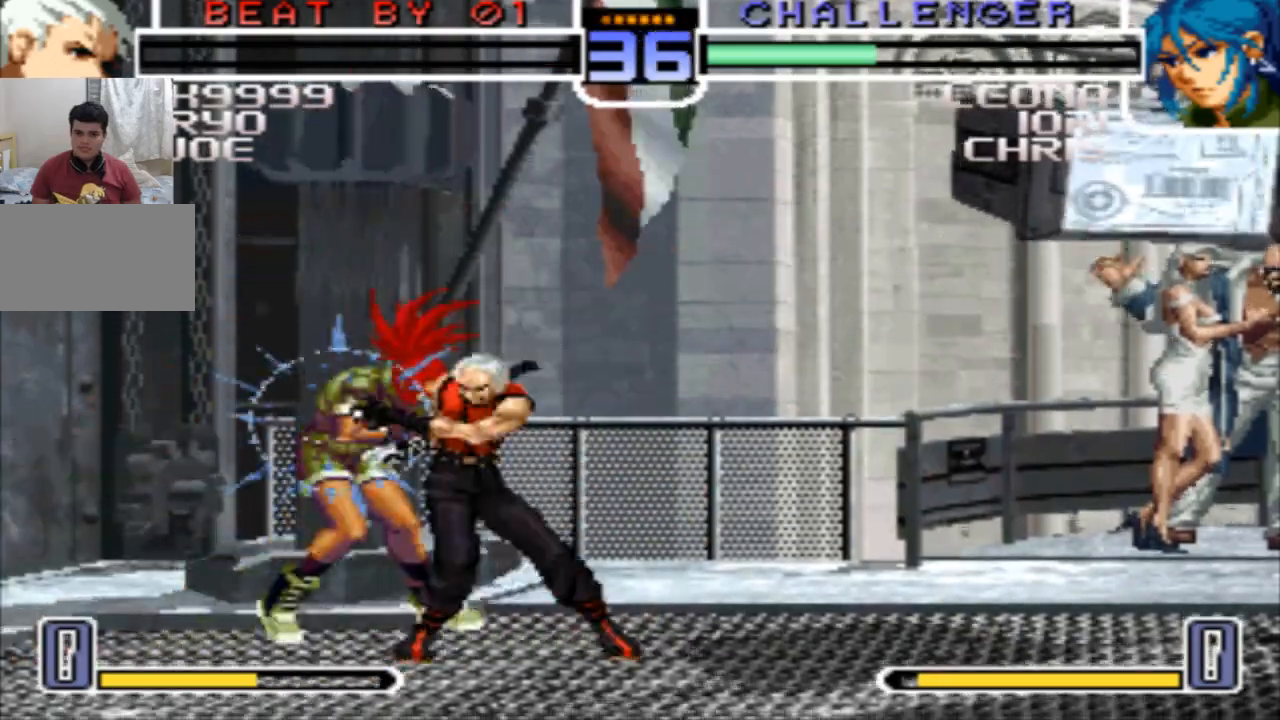
{"buttons": [], "left_stick": "center", "events": [[234, "CROSS", "down"], [267, "CROSS", "up"], [301, "CROSS", "down"], [368, "CROSS", "up"], [501, "left_stick", "center"]]}
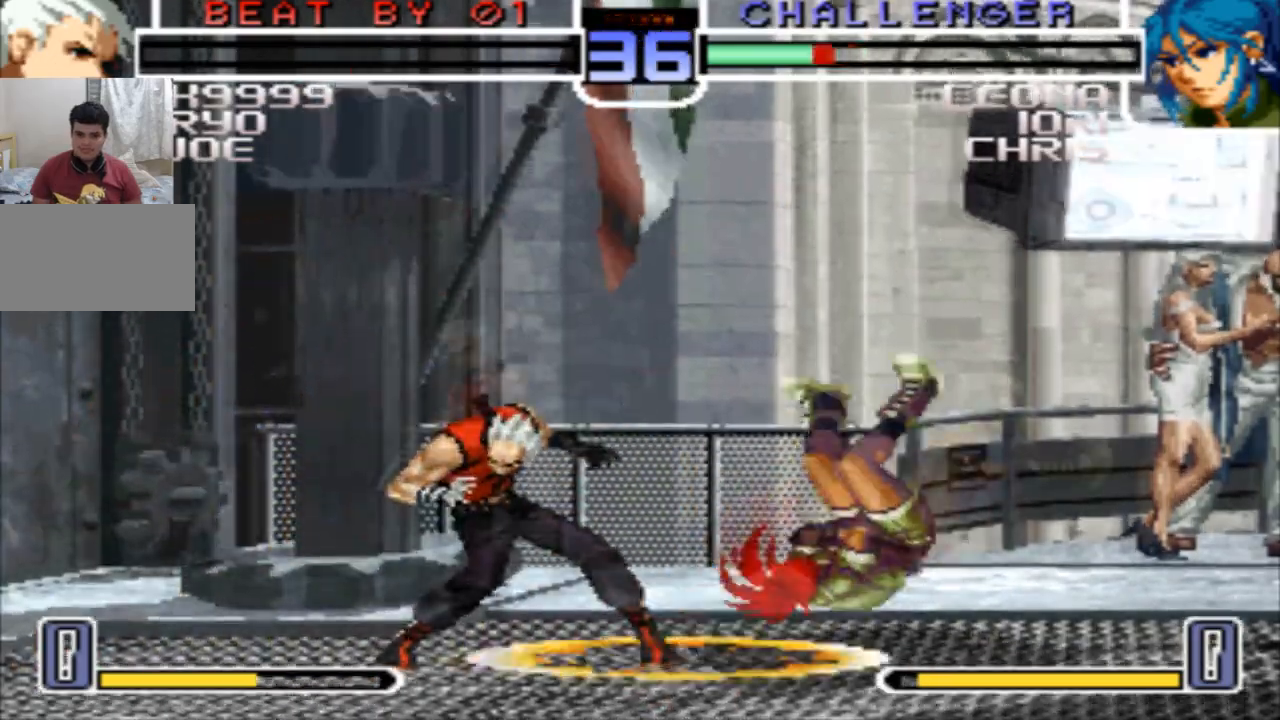
{"buttons": [], "left_stick": "right", "events": [[67, "left_stick", "right"]]}
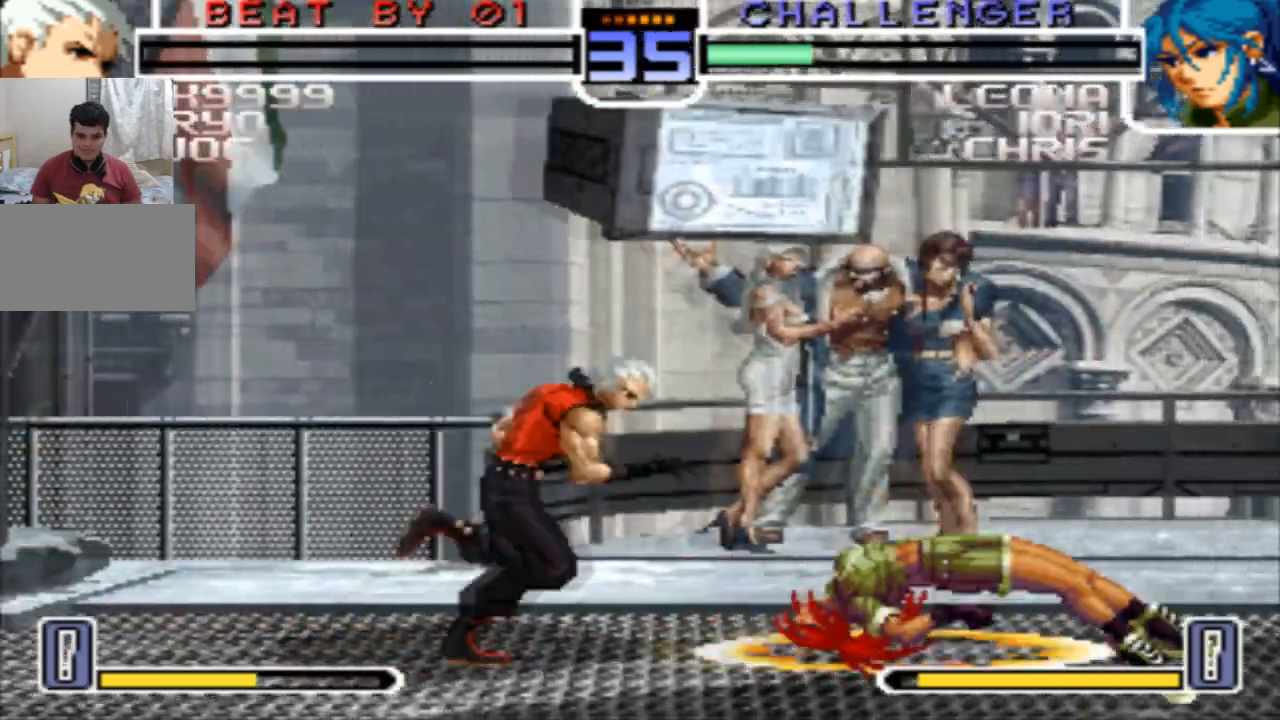
{"buttons": ["SQUARE"], "left_stick": "up-right", "events": [[134, "SQUARE", "down"], [134, "left_stick", "up-right"]]}